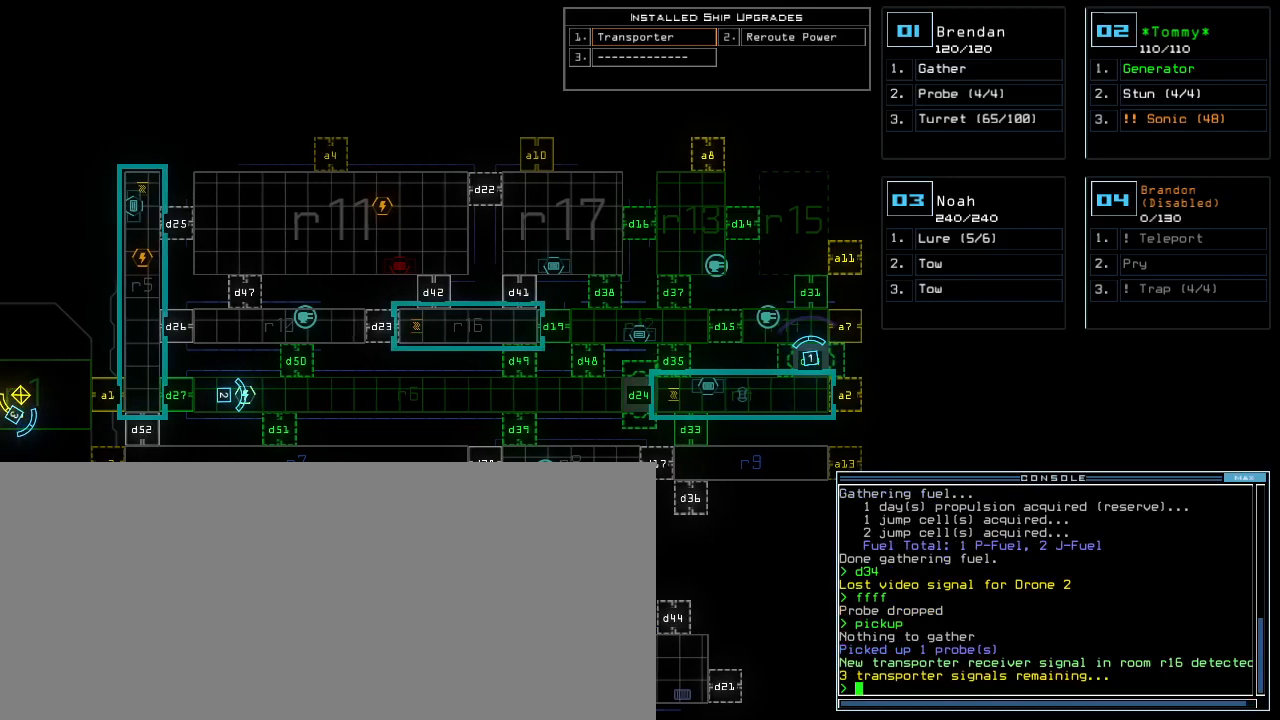
Gameplay with keyboard; each line is a JSON object with the keys held at the frame after it. "events" lists presses ("down") and releases ("up") of ".", "0", "1", "2", "3", "4", "5", "6", "7", "8", "a", "b", "c", "caps_lock", "comma", "ctrl_l", "ctrl_r", "d", "down", "e", "equals", "escape", "f", "g", "h", "i", "l", "left", "m", "n", "o", "p", "q", "r", "right", "s", "semicolon", "shift_l", "shift_r", "space", "t", "tab", "tilde", "up", "v", "w", "x", "y" and "z" between this image and that frame as [ms after this image, input, new state], when the widget could be followed in between. No other keys are recorded. Mouse input is not recorded. Not read: 9 backspace j k minus quote return u.
{"keys": [], "events": [[220, "left", "up"]]}
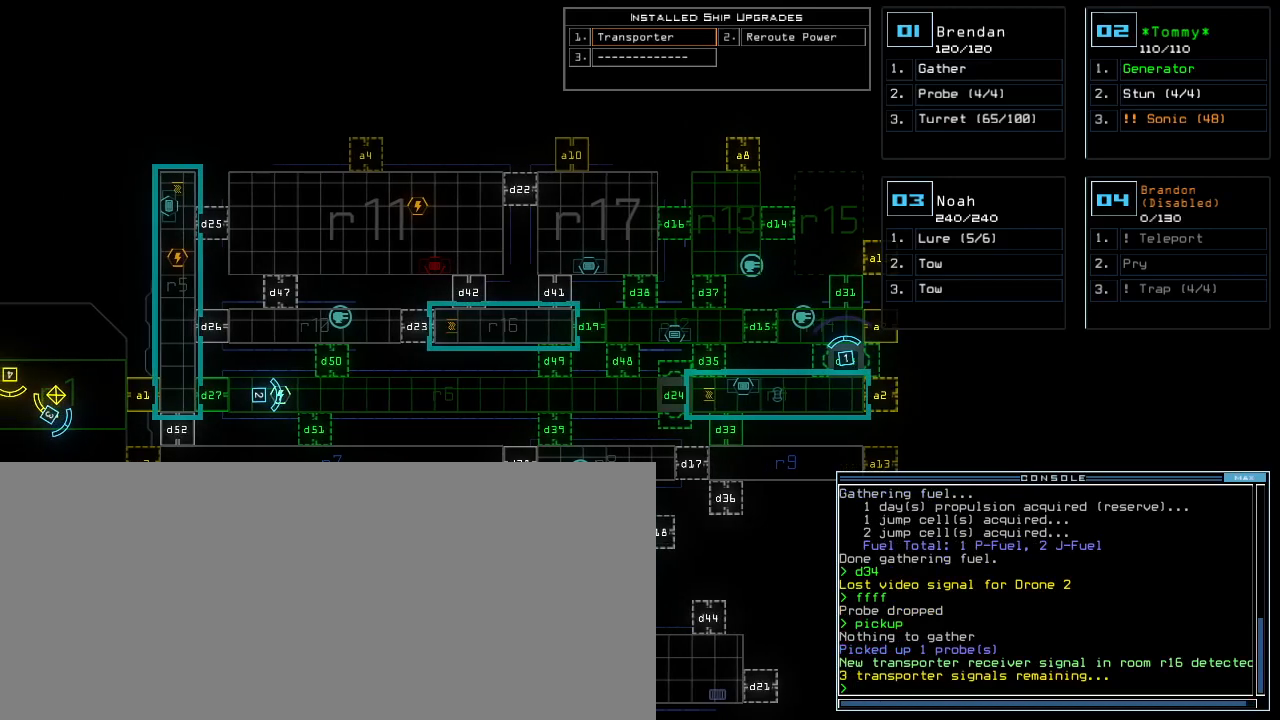
{"keys": ["e"], "events": [[380, "t", "down"], [440, "e", "down"], [480, "t", "up"]]}
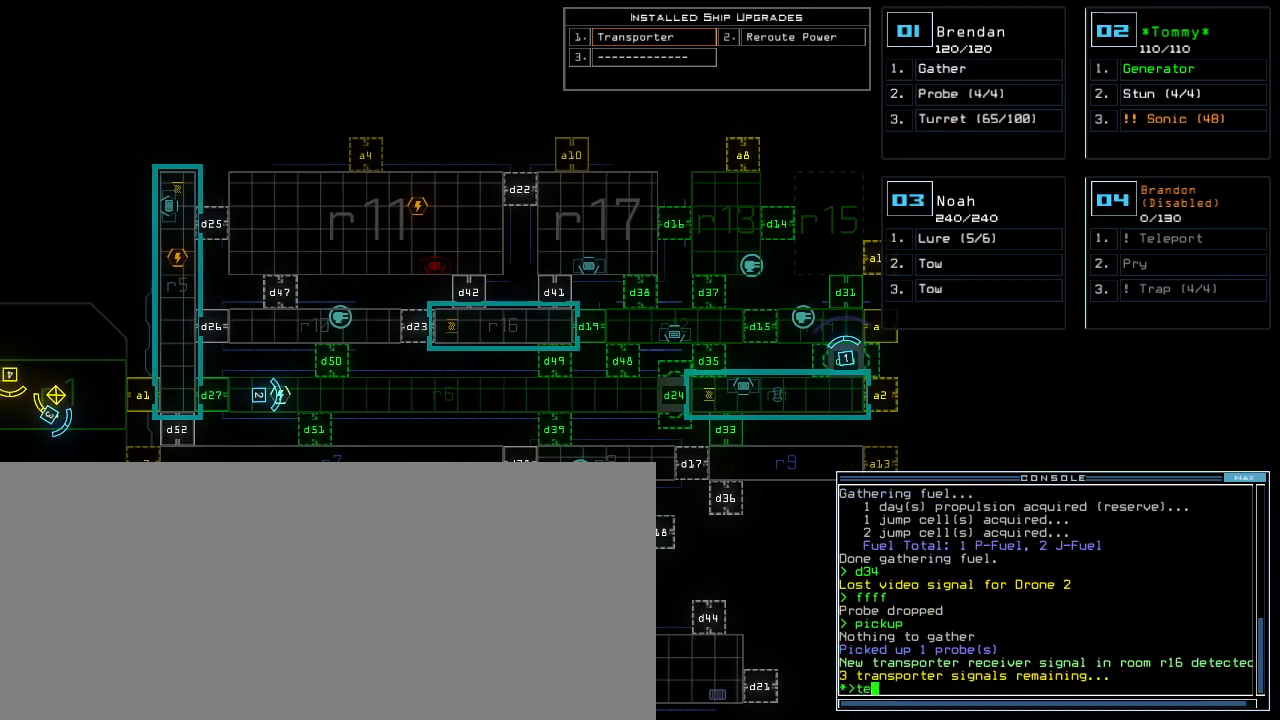
{"keys": [], "events": [[40, "e", "up"]]}
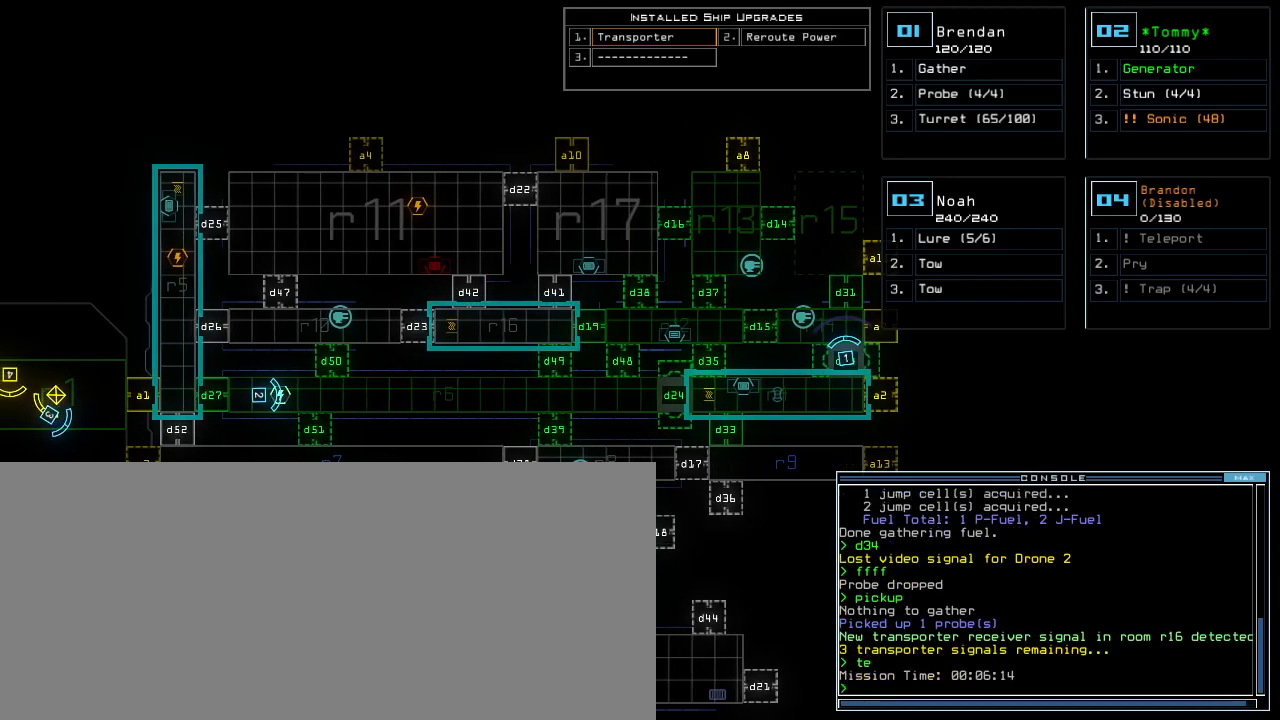
{"keys": [], "events": []}
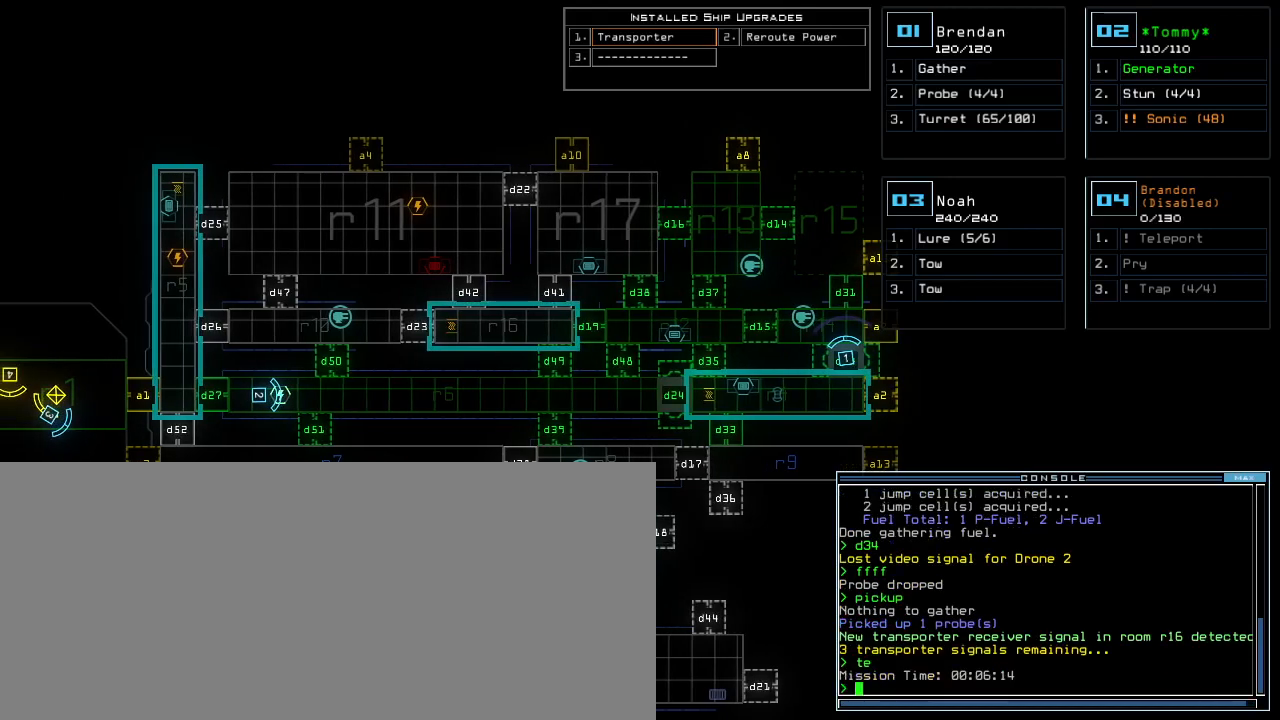
{"keys": [], "events": []}
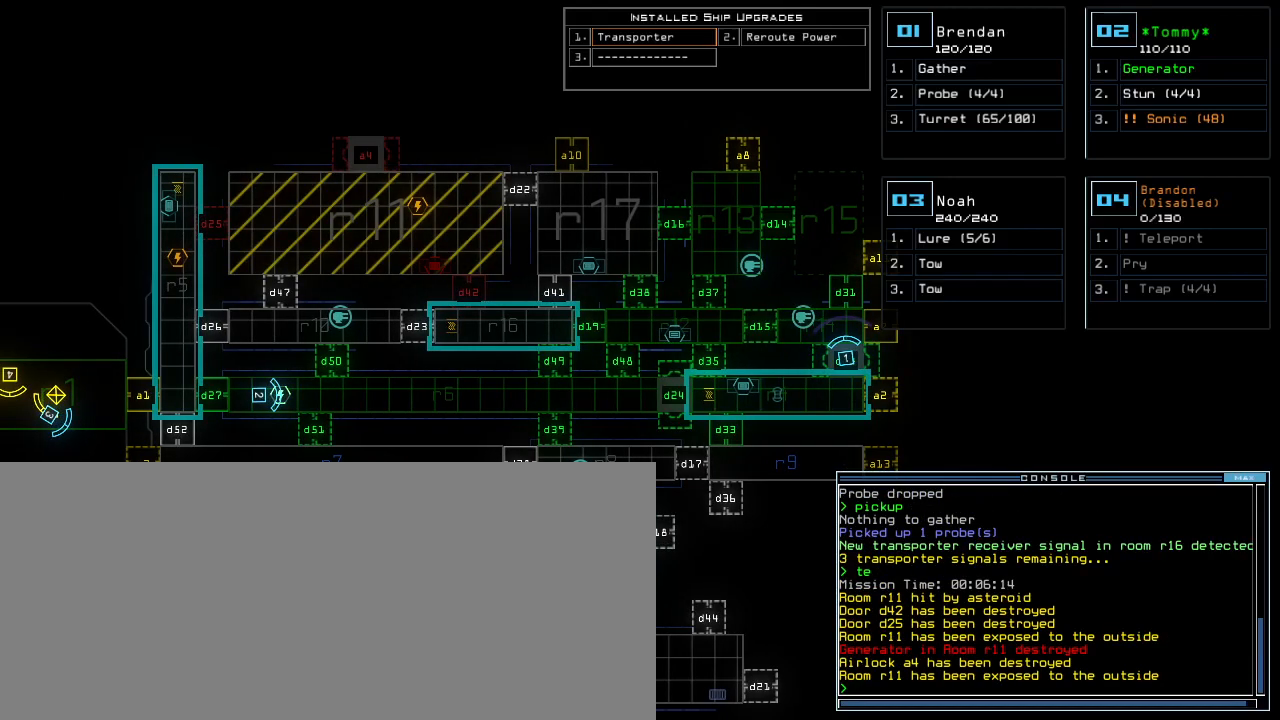
{"keys": [], "events": []}
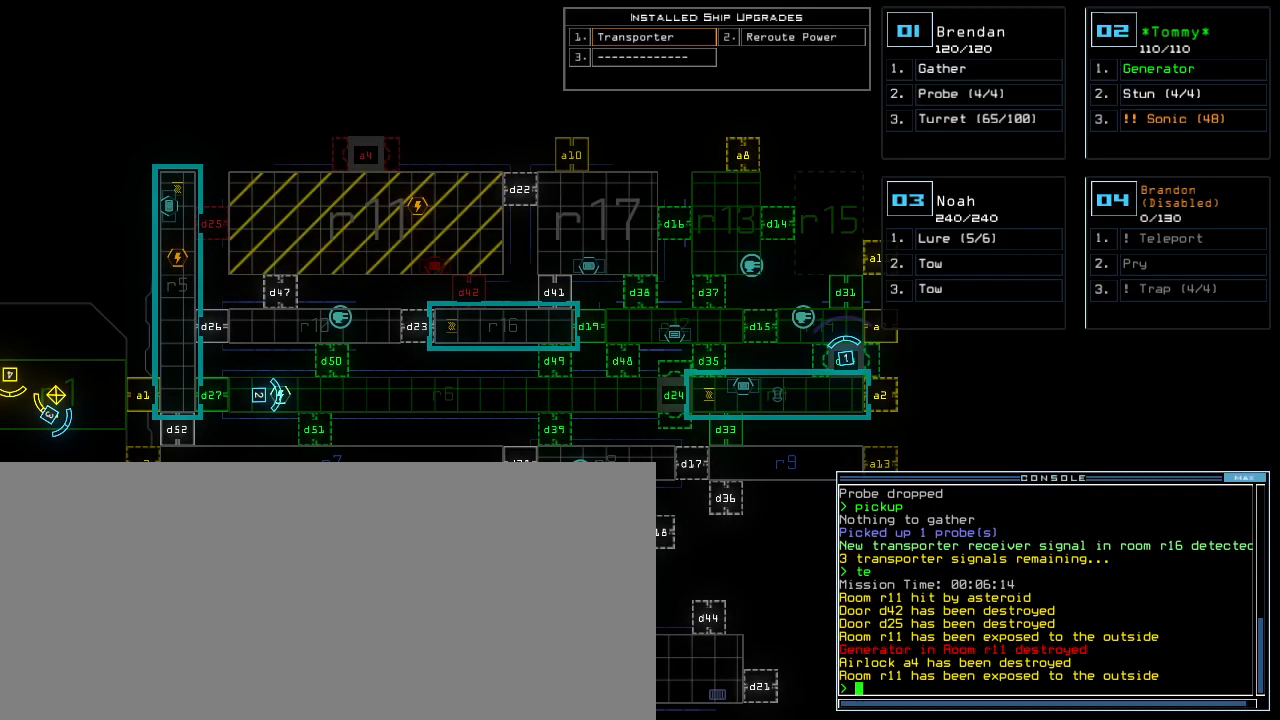
{"keys": [], "events": []}